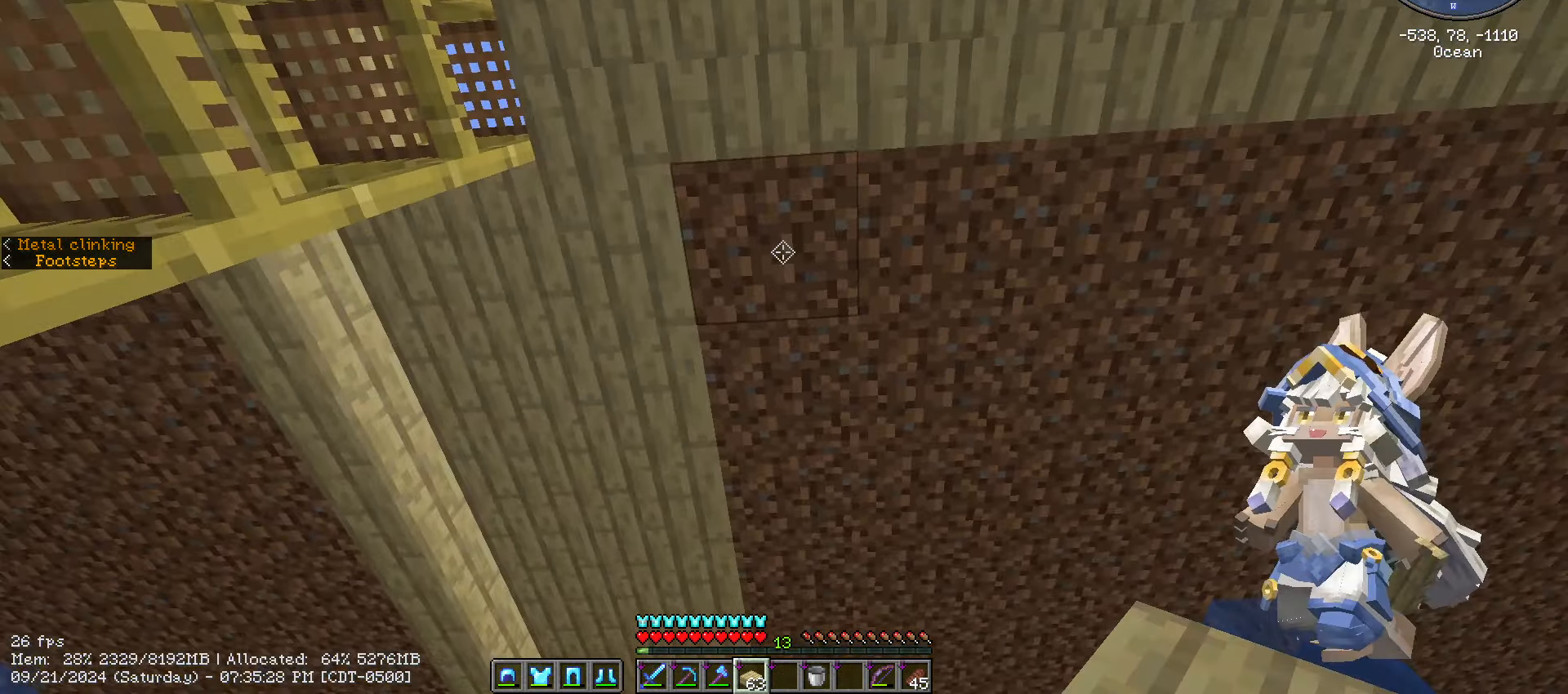
Gameplay with keyboard and mouse; each line is a JSON object with the keys and mouse buttons held at the frame after it. "events" lists presses ("down") and releases ("up") of ".", "/", "0", "1", "2", "3", "4", "5", "6", "7", "8", "9", "a", "alt_l", "alt_r", "b", "backslash", "backspace", "c", "caps_lock", "comma", "ctrl_l", "ctrl_r", "d", "e", "equals", "escape", "f", "f1", "f10", "f11", "f12", "f2", "f3", "f4", "f5", "f6", "f7", "f8", "f9", "g", "h", "i", "j", "k", "l", "lbracket", "m", "minus", "n", "o", "p", "q", "quote", "r", "rbracket", "return", "s", "semicolon", "shift_l", "shift_r", "space", "super", "t", "tab", "tilde", "u", "v", "w", "x", "y", "z", "mouse_left", "mouse_wheel" and "mouse_right" between this image and that frame as [ms after this image, input, new state], when the widget could be followed in between. "mouse_left", "mouse_wheel", "mouse_right" = the "left", "wheel", "right" buttons of the "mouse" list. No other keys are recorded. Fast repeated clicks can show as one long hold. "wheel" means that the mouse wheel is clicked or scrolled. "mouse_move" is the direction in which the mouse moves at that frame (one of eight, or "still"), when it could be read.
{"keys": ["d"], "mouse": [], "mouse_move": "still", "events": [[67, "mouse_right", "down"], [133, "d", "down"], [184, "mouse_right", "up"], [334, "mouse_right", "down"], [434, "mouse_right", "up"]]}
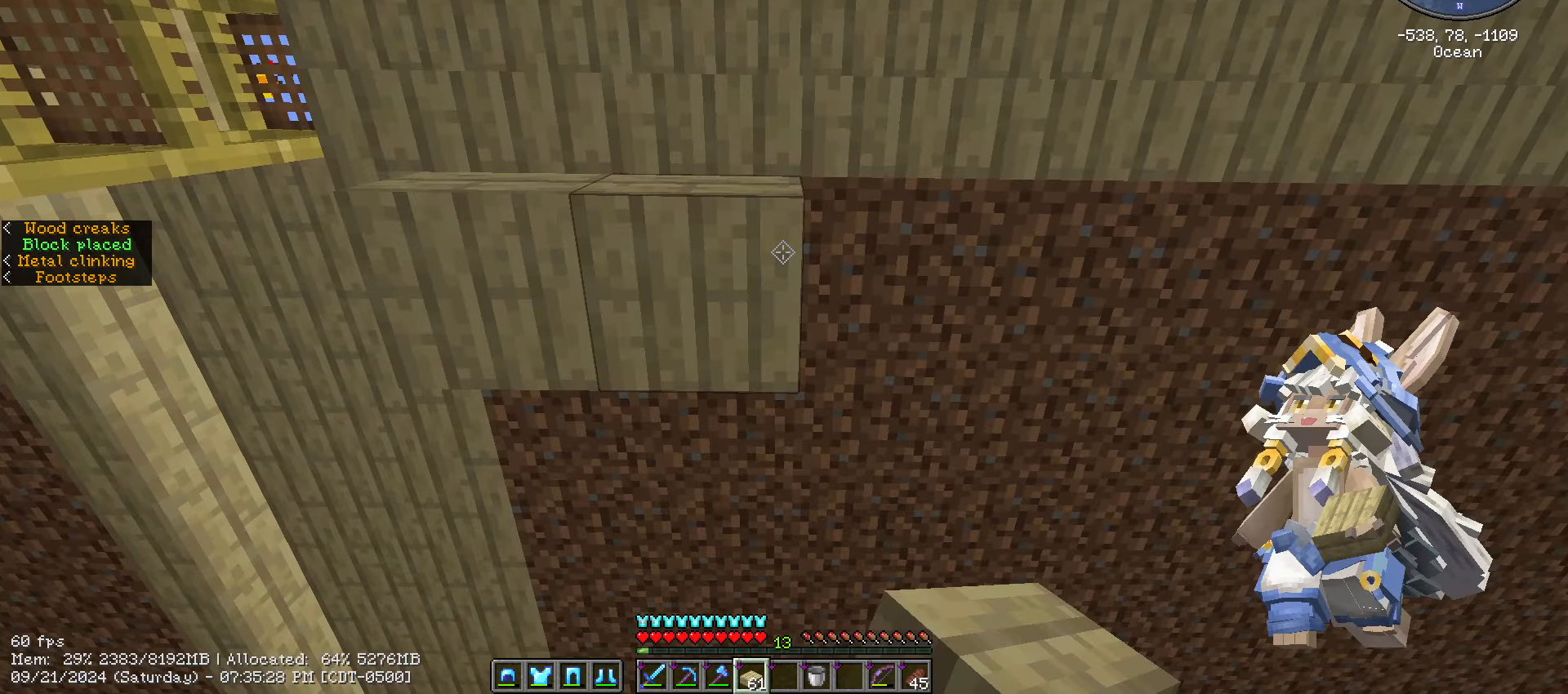
{"keys": ["d"], "mouse": [], "mouse_move": "still", "events": [[67, "mouse_right", "down"], [167, "mouse_right", "up"]]}
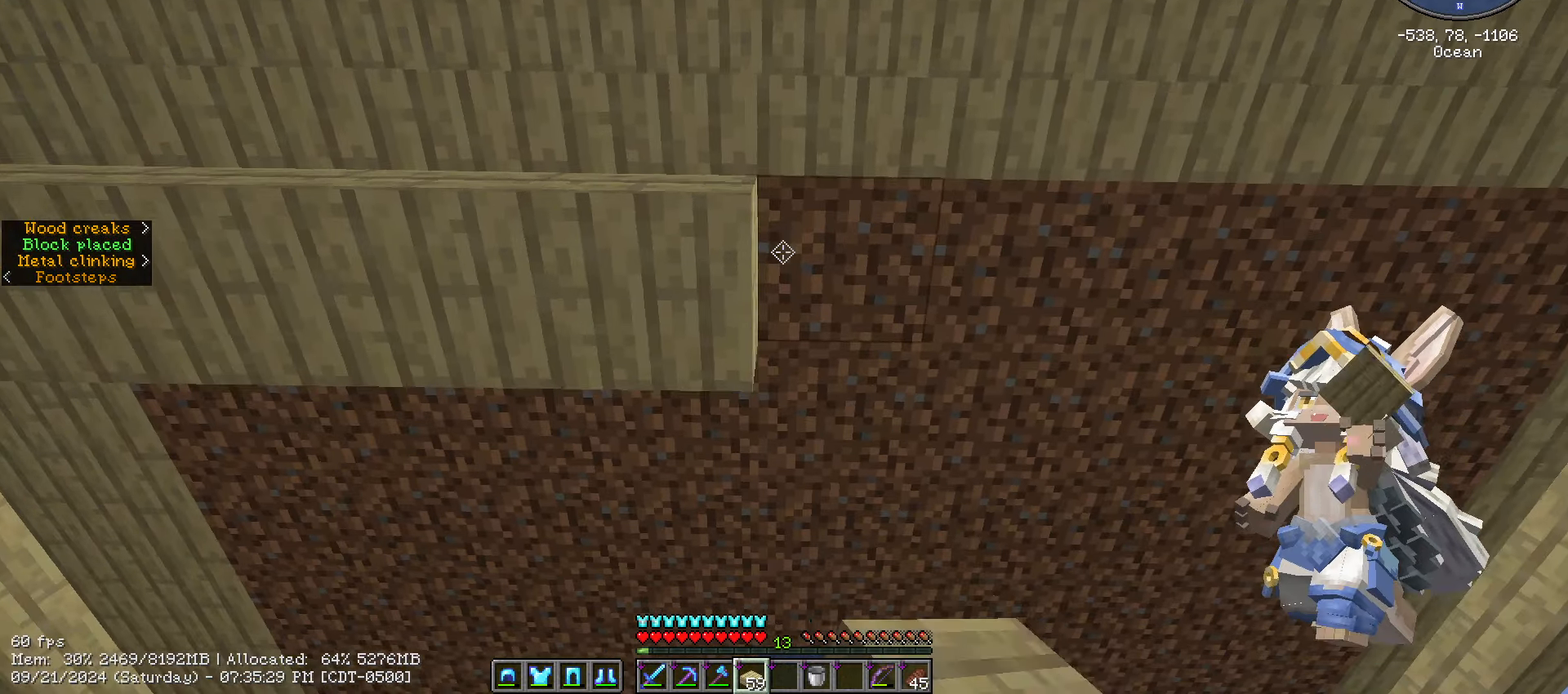
{"keys": ["d"], "mouse": [], "mouse_move": "still", "events": [[67, "mouse_right", "down"], [150, "mouse_right", "up"], [284, "mouse_right", "down"], [317, "mouse_right", "up"]]}
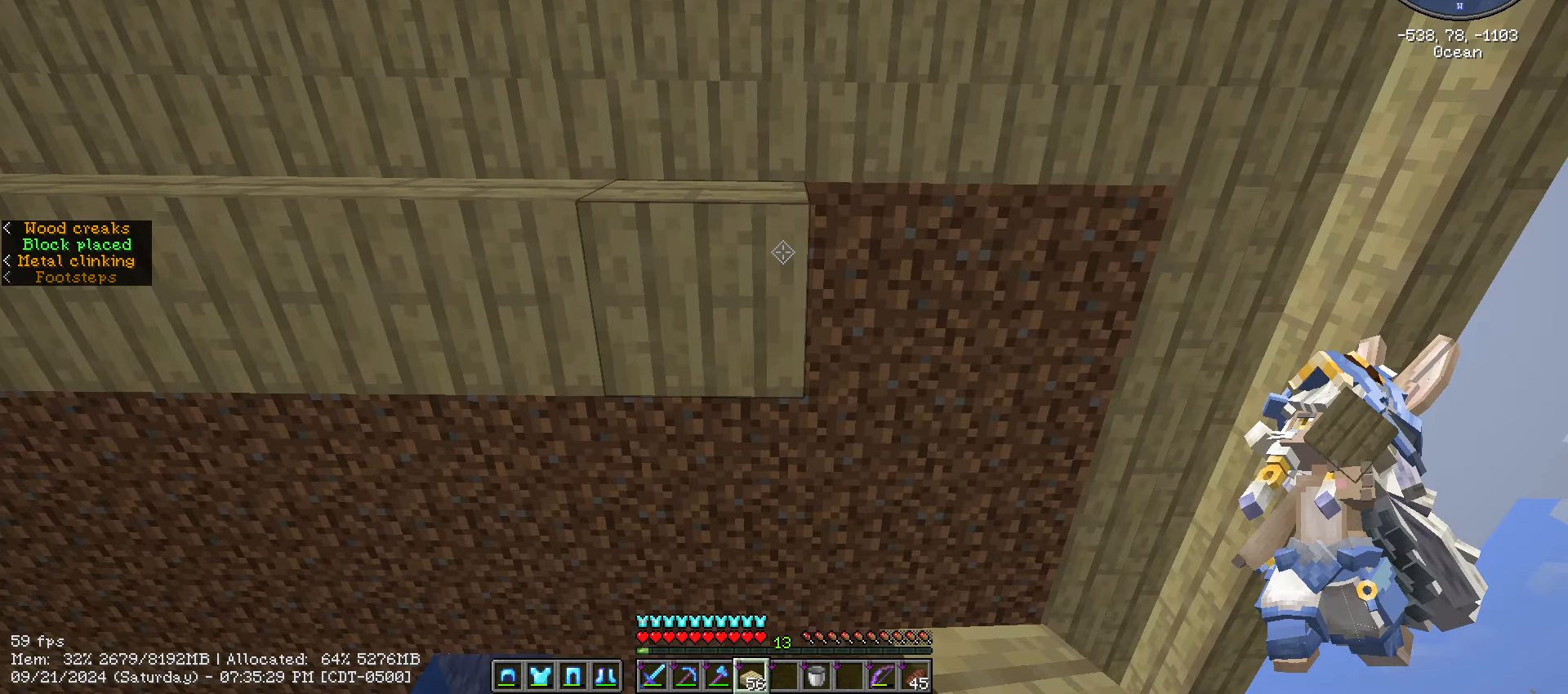
{"keys": ["w"], "mouse": [], "mouse_move": "still", "events": [[367, "d", "up"], [367, "mouse_right", "down"], [484, "w", "down"], [500, "mouse_right", "up"]]}
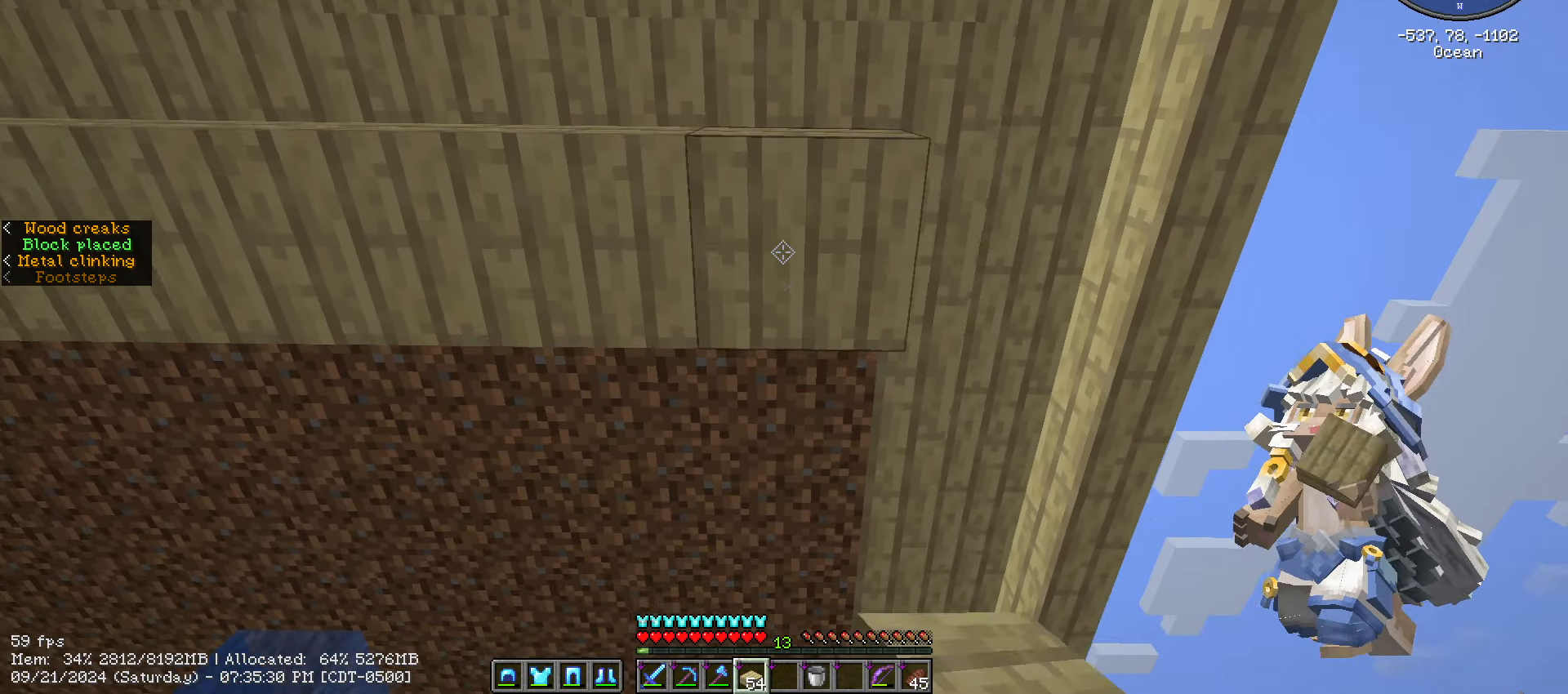
{"keys": ["a"], "mouse": ["right"], "mouse_move": "still", "events": [[134, "w", "up"], [467, "a", "down"], [467, "mouse_right", "down"]]}
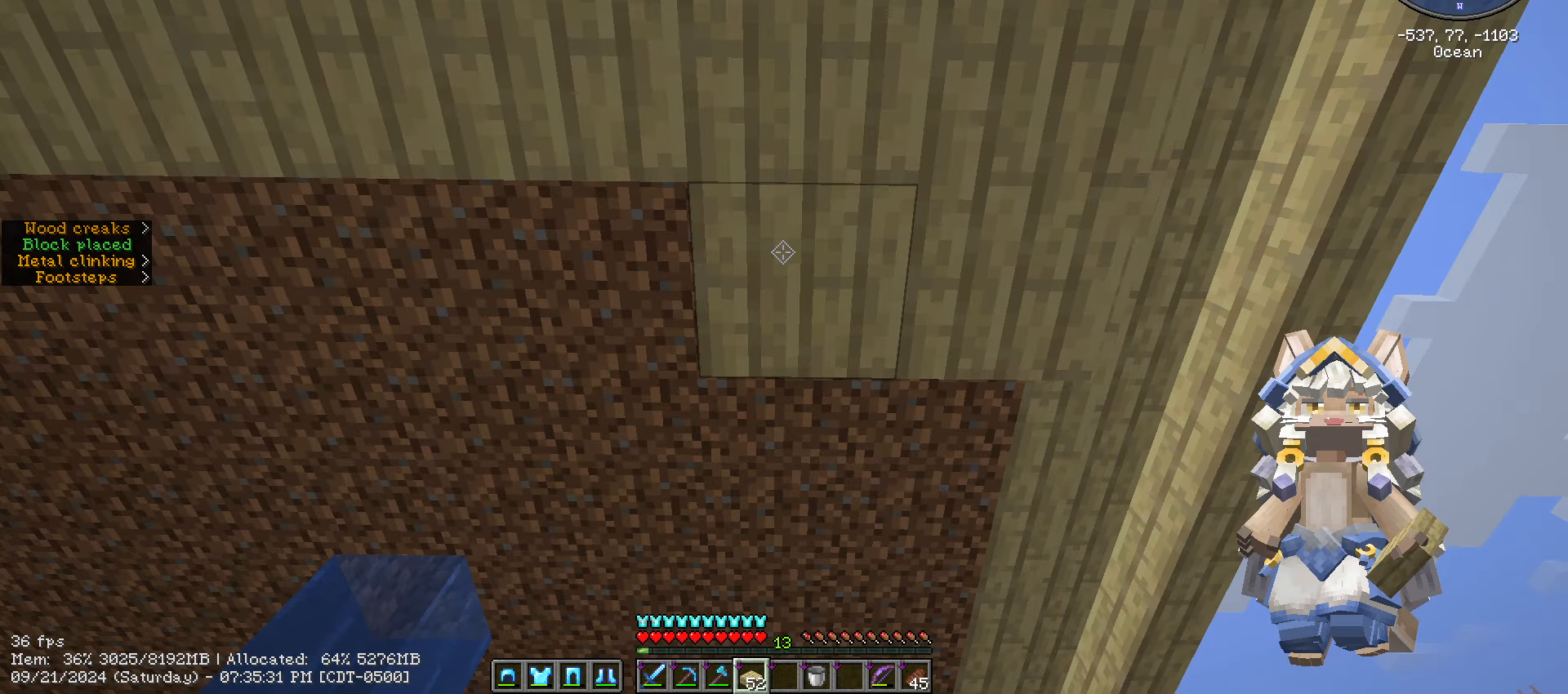
{"keys": ["a"], "mouse": [], "mouse_move": "still", "events": [[434, "mouse_right", "up"]]}
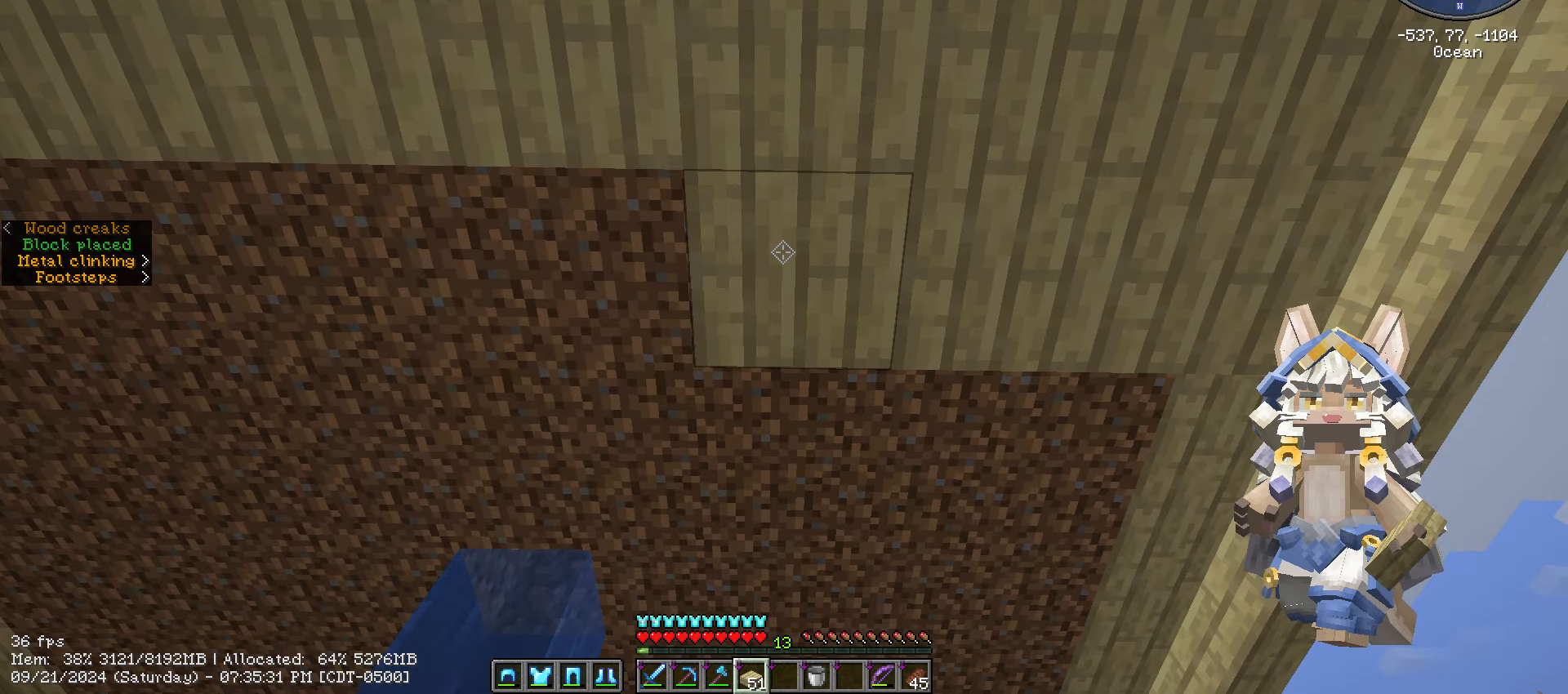
{"keys": ["a"], "mouse": [], "mouse_move": "still", "events": [[217, "mouse_right", "down"], [400, "mouse_right", "up"]]}
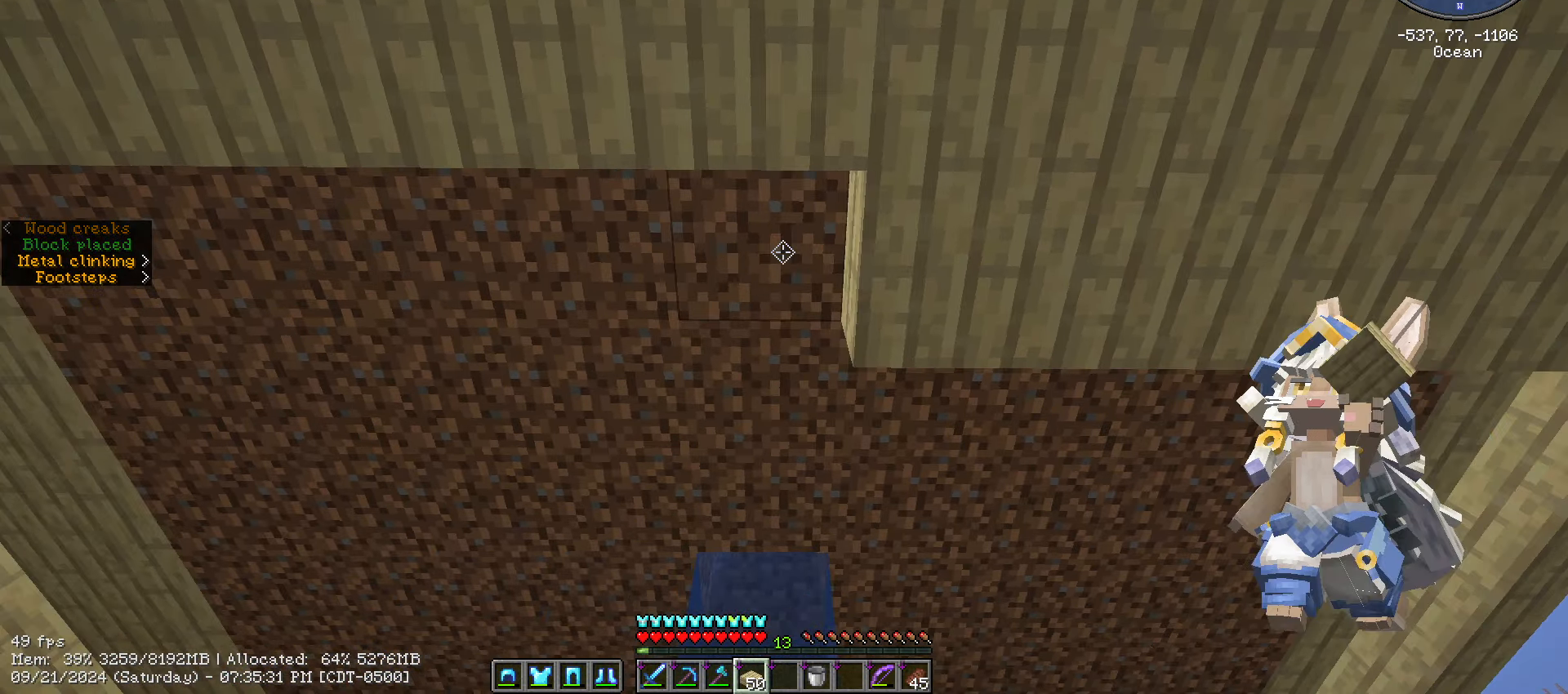
{"keys": ["a"], "mouse": [], "mouse_move": "still", "events": [[150, "mouse_right", "down"], [500, "mouse_right", "up"]]}
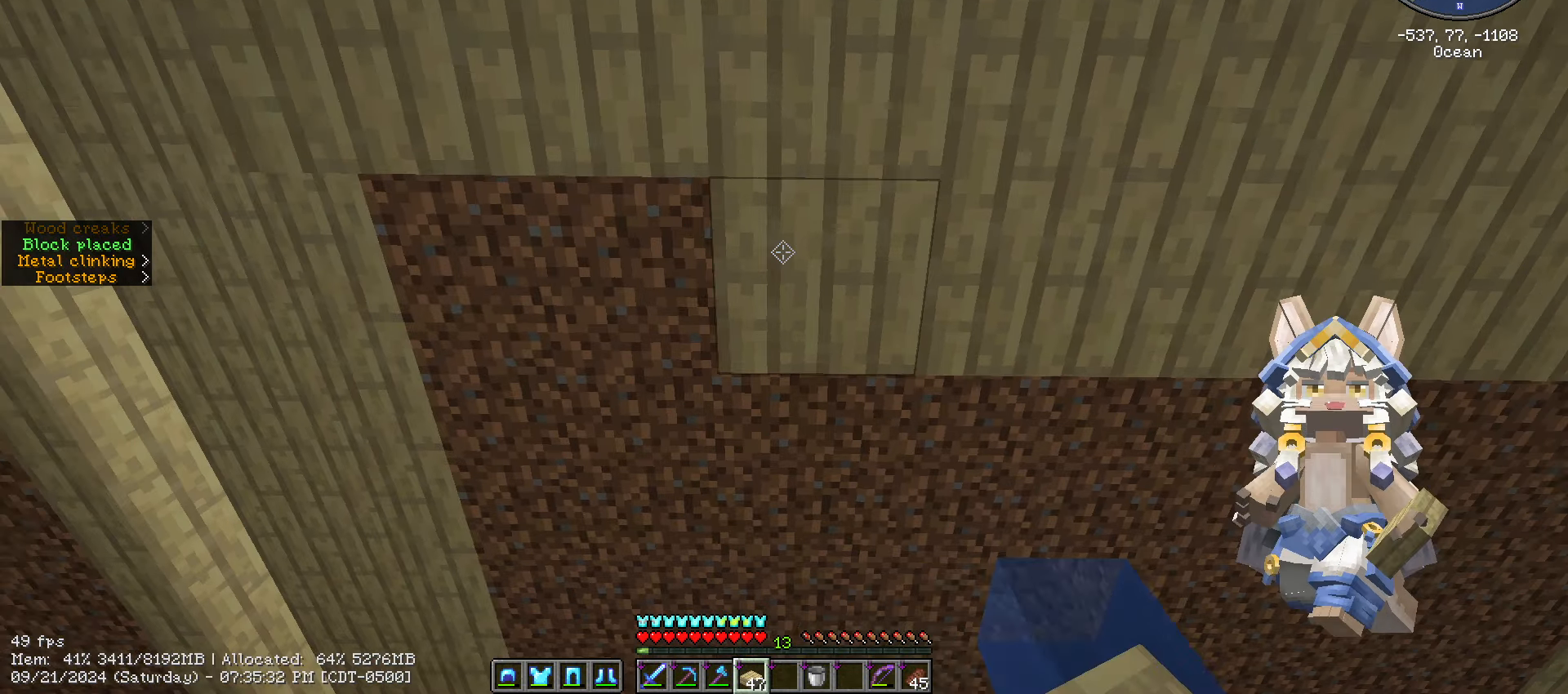
{"keys": ["w"], "mouse": ["right"], "mouse_move": "still", "events": [[167, "w", "down"], [350, "a", "up"], [350, "mouse_right", "down"]]}
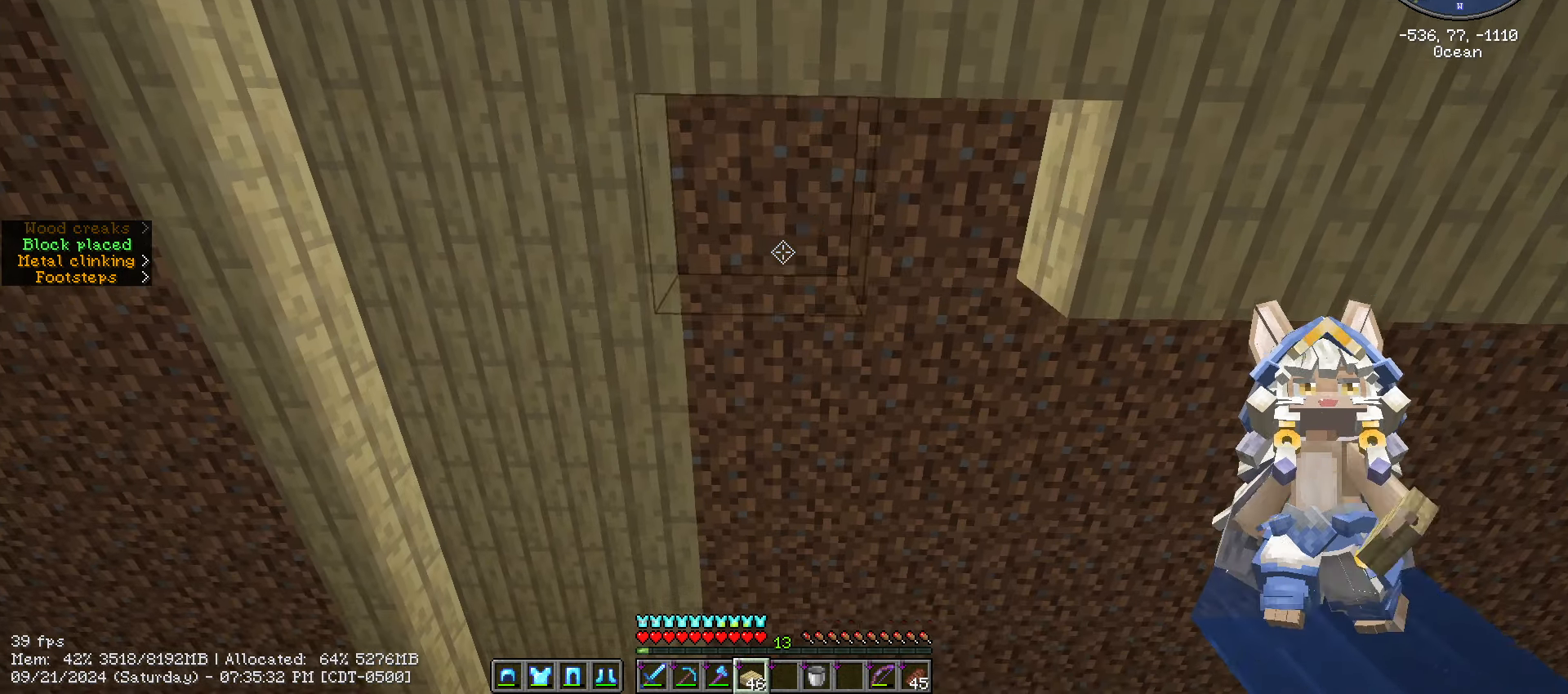
{"keys": [], "mouse": [], "mouse_move": "still", "events": [[17, "mouse_right", "up"], [17, "w", "up"], [284, "d", "down"], [317, "d", "up"]]}
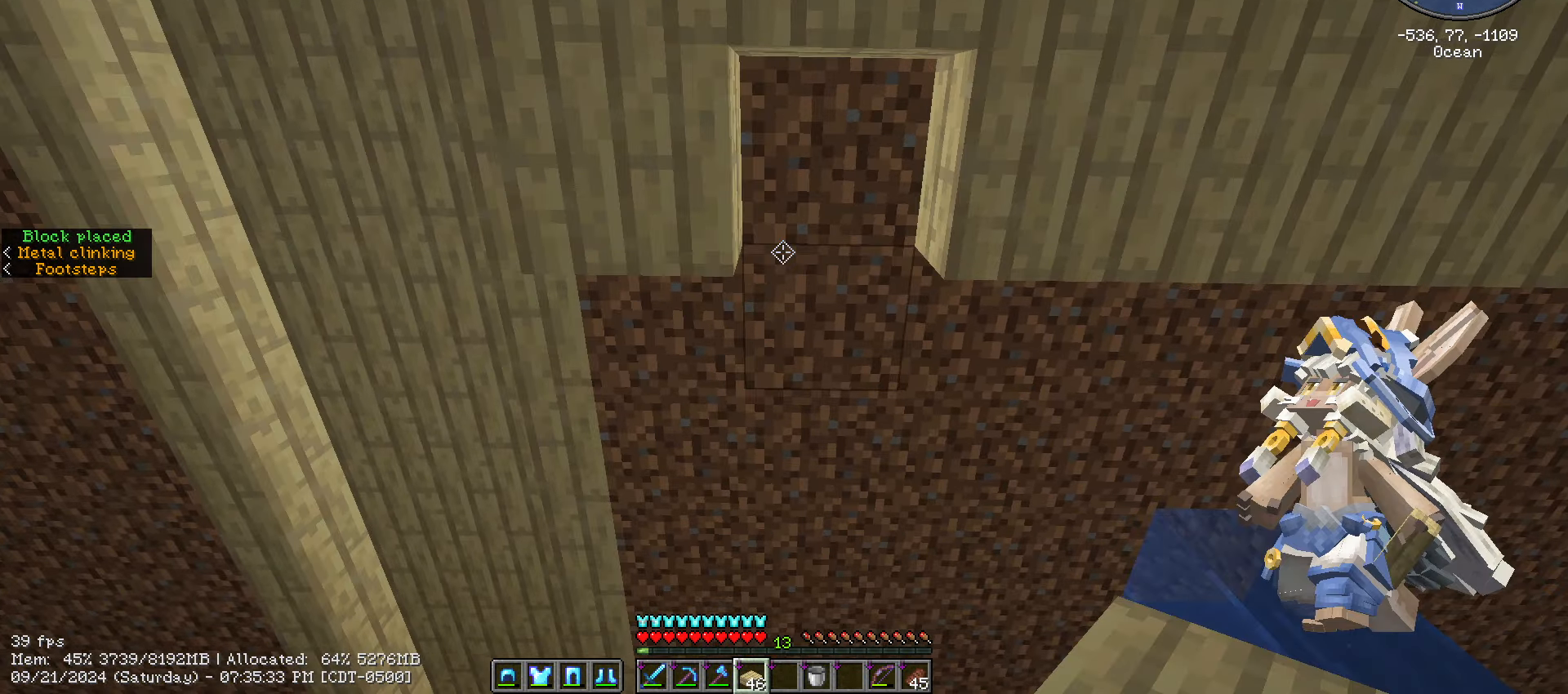
{"keys": ["a", "s"], "mouse": [], "mouse_move": "still", "events": [[100, "mouse_right", "down"], [200, "s", "down"], [250, "a", "down"], [250, "mouse_right", "up"]]}
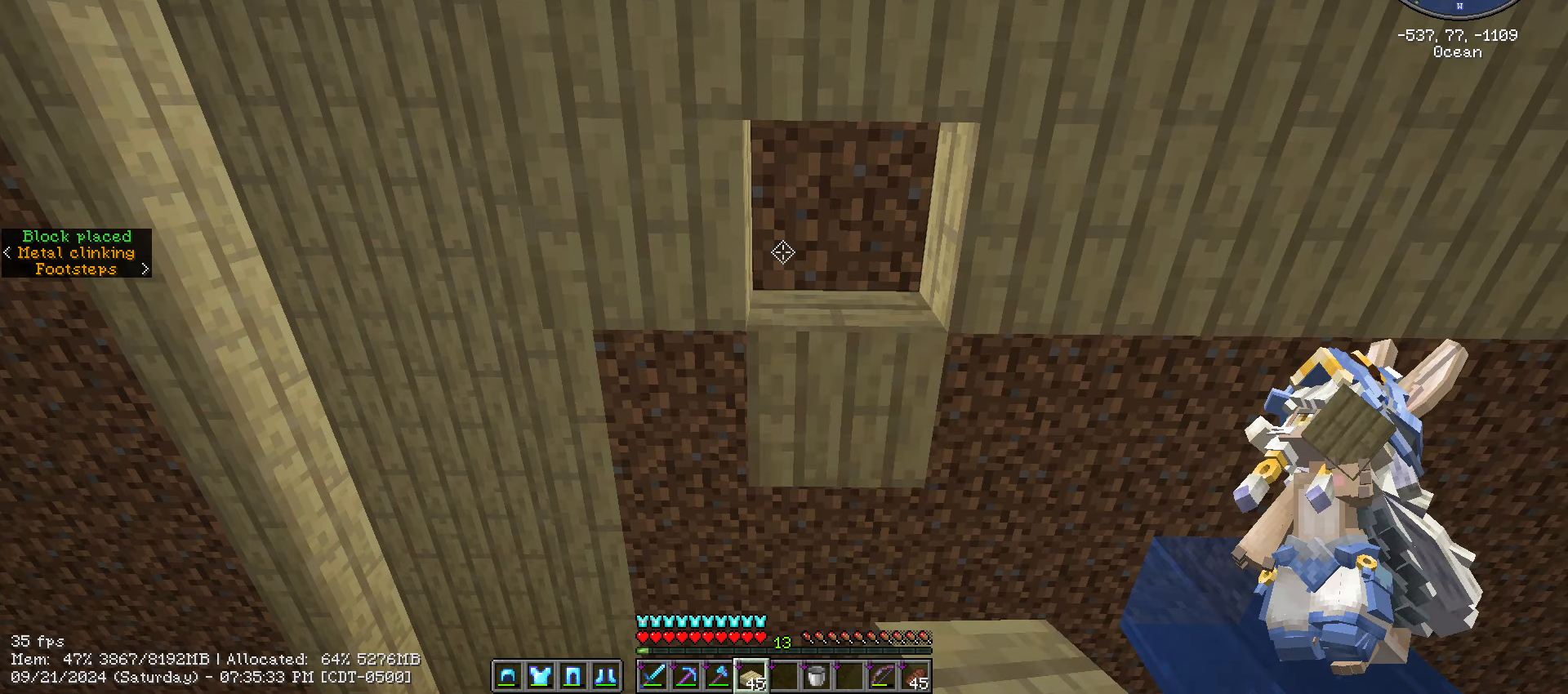
{"keys": [], "mouse": ["right"], "mouse_move": "still", "events": [[200, "a", "up"], [200, "d", "down"], [200, "s", "up"], [350, "d", "up"], [350, "mouse_right", "down"]]}
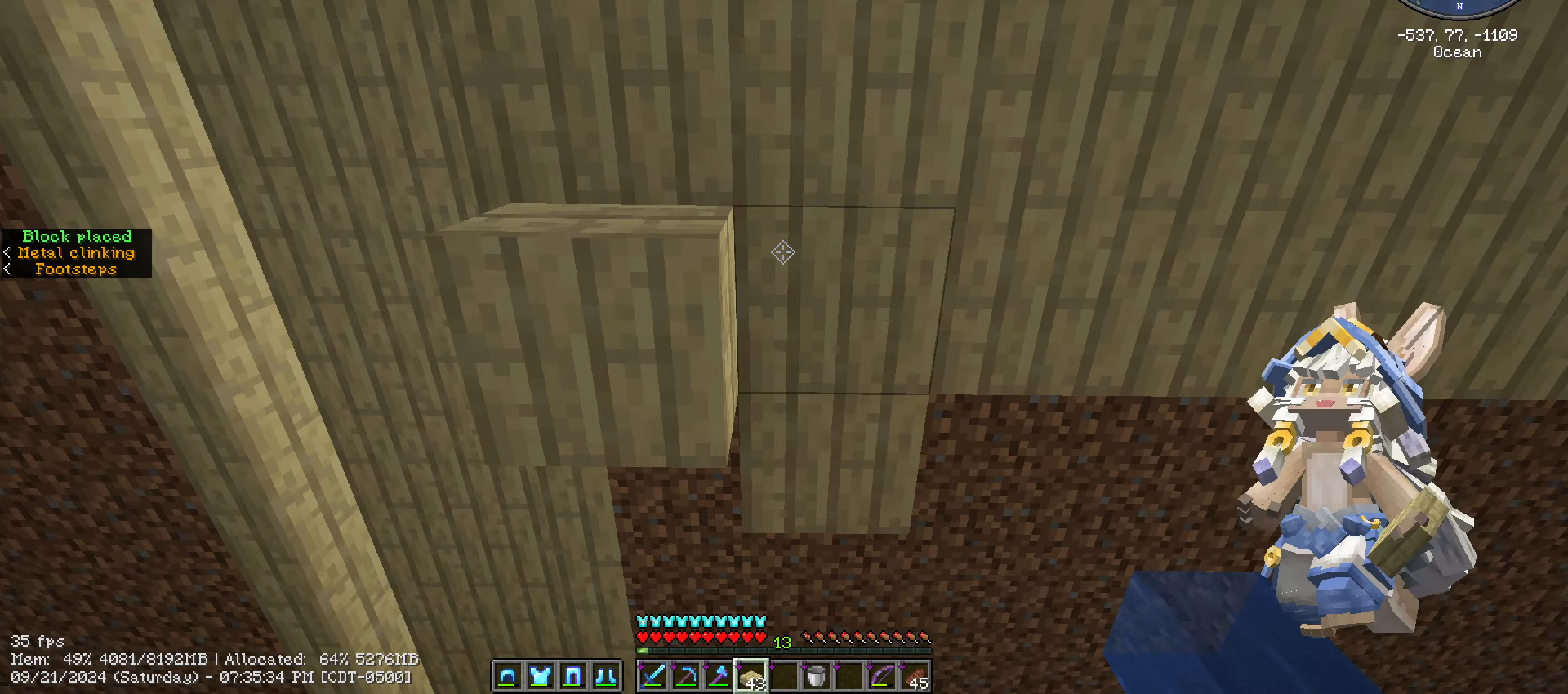
{"keys": ["3"], "mouse": [], "mouse_move": "still", "events": [[116, "a", "down"], [116, "mouse_right", "up"], [116, "w", "down"], [200, "w", "up"], [250, "a", "up"], [433, "3", "down"]]}
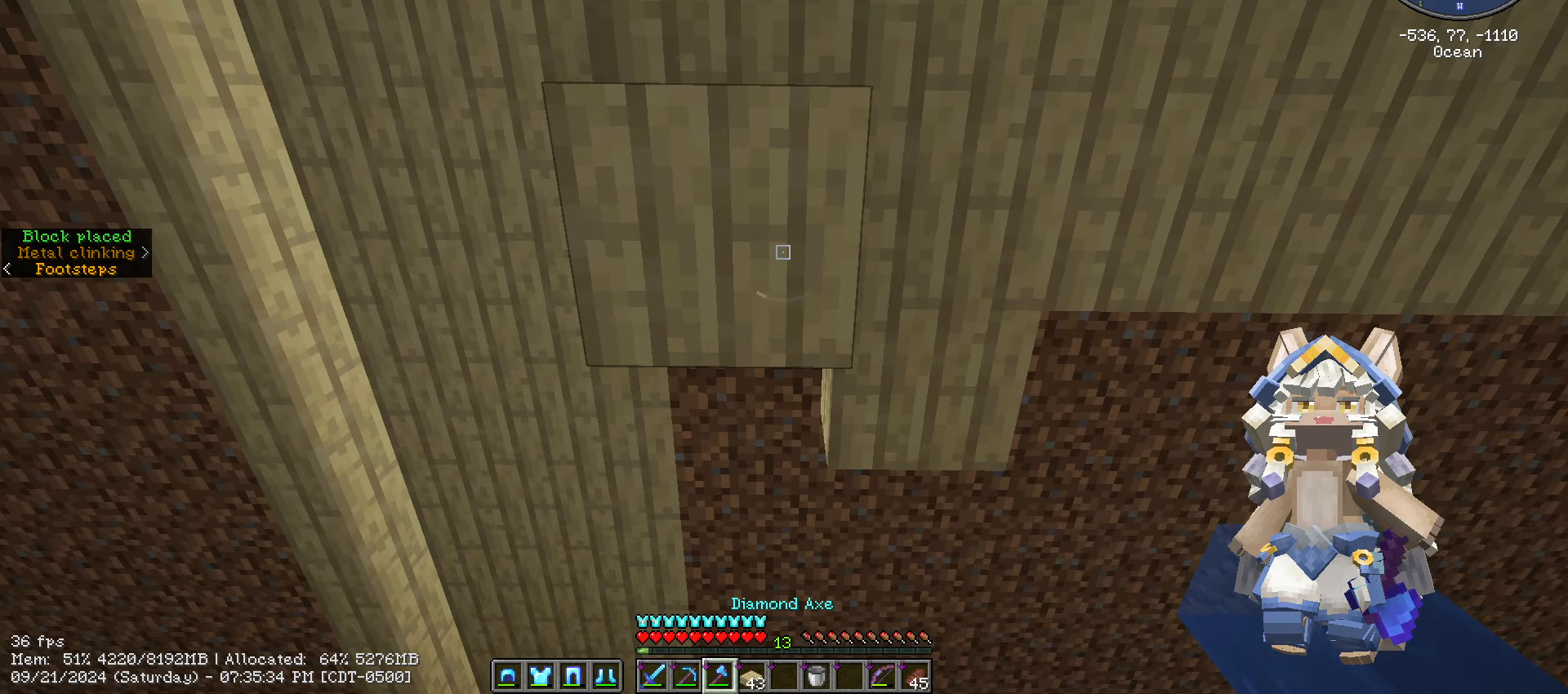
{"keys": [], "mouse": ["left"], "mouse_move": "still", "events": [[116, "3", "up"], [116, "mouse_left", "down"]]}
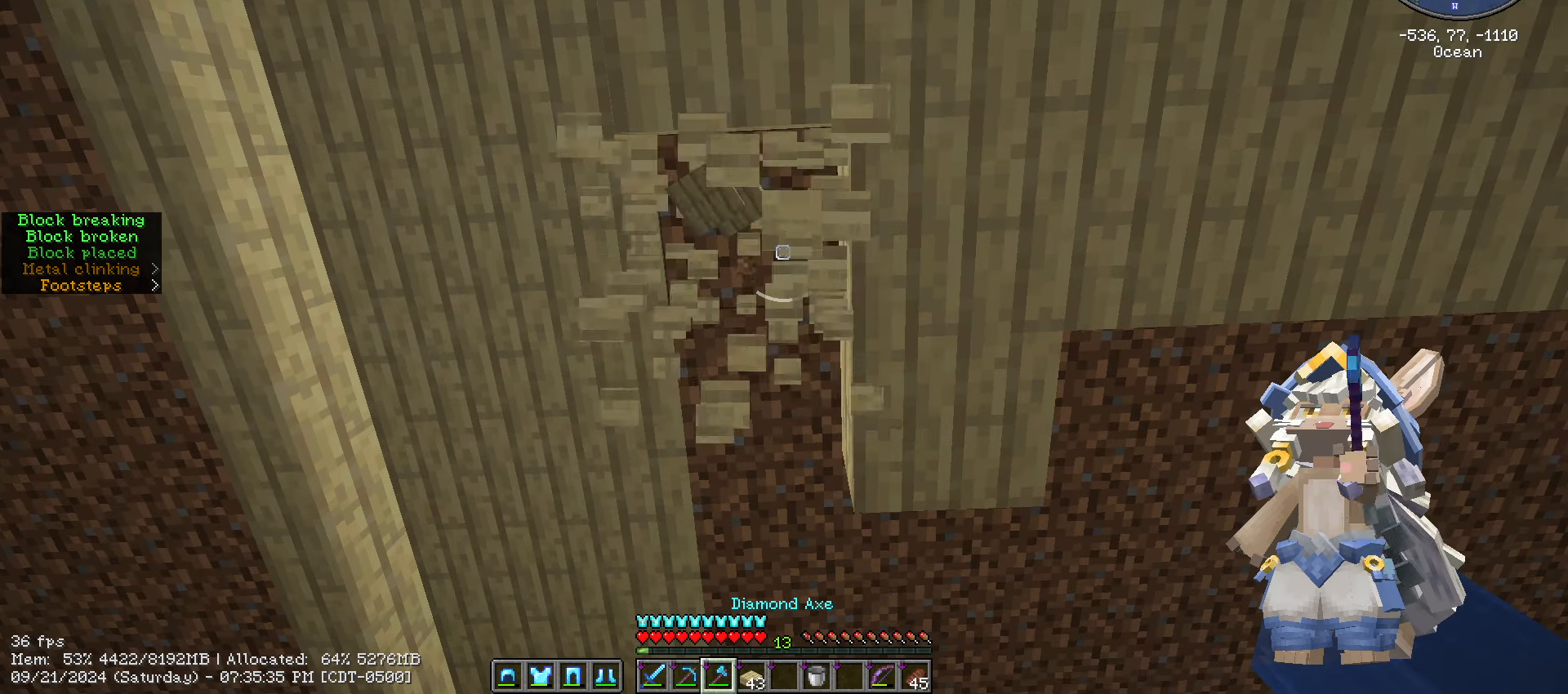
{"keys": [], "mouse": [], "mouse_move": "still", "events": [[66, "mouse_left", "up"]]}
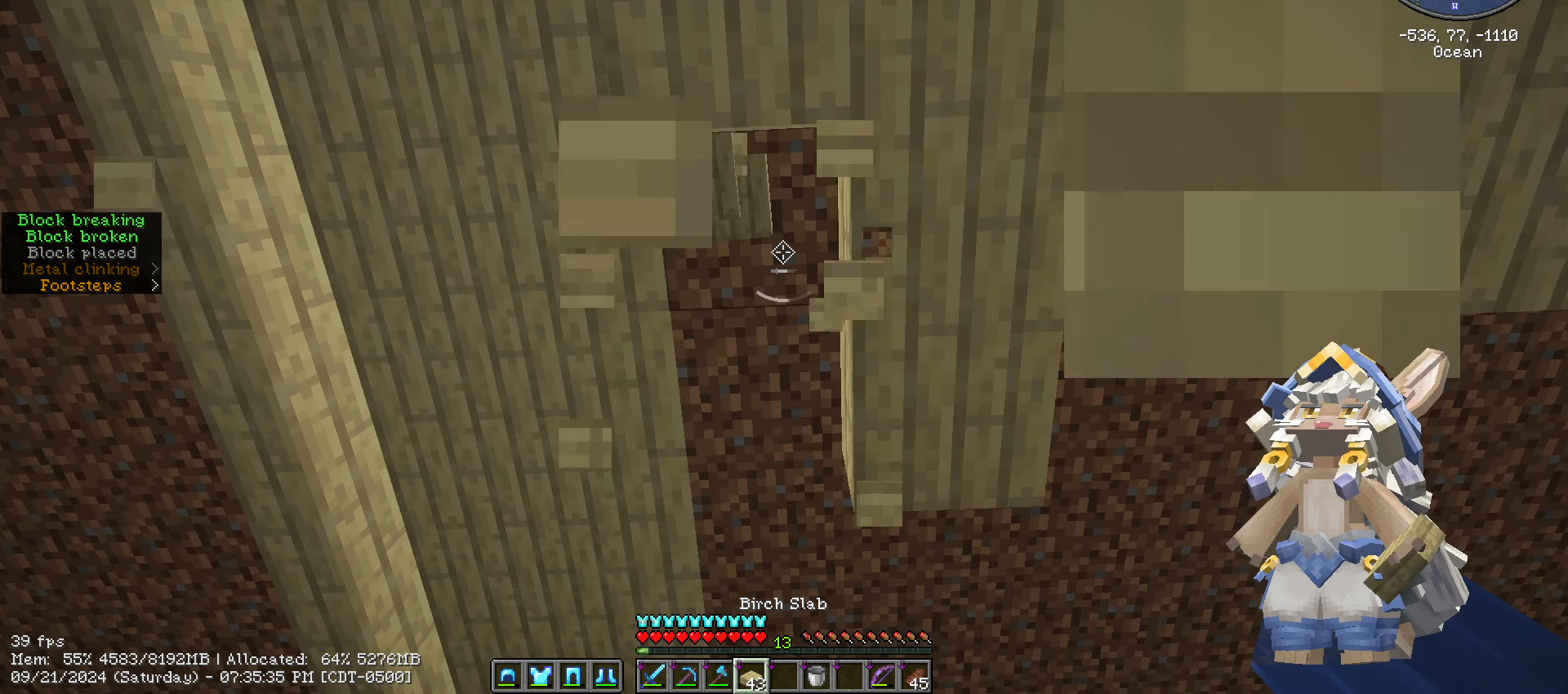
{"keys": [], "mouse": [], "mouse_move": "still", "events": [[150, "w", "down"], [383, "w", "up"]]}
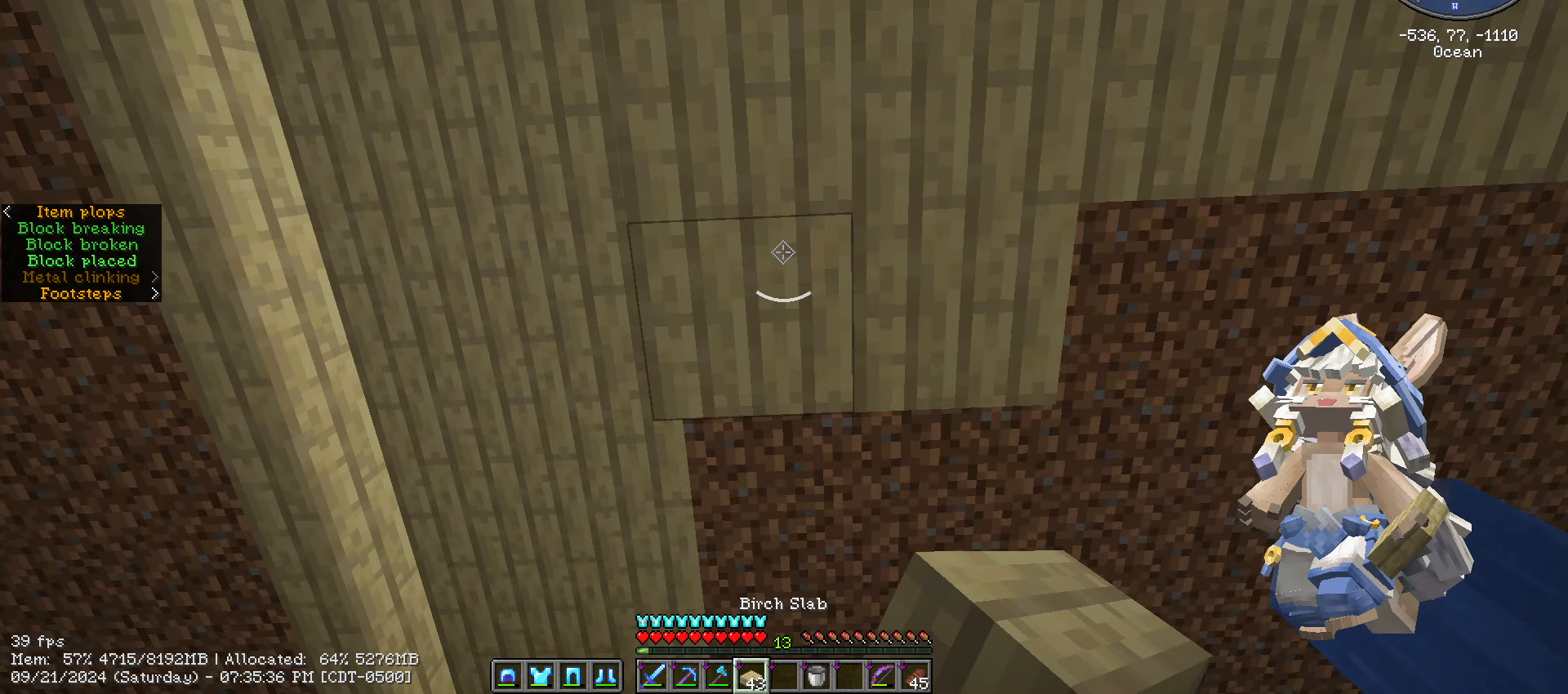
{"keys": ["d"], "mouse": [], "mouse_move": "still", "events": [[133, "d", "down"]]}
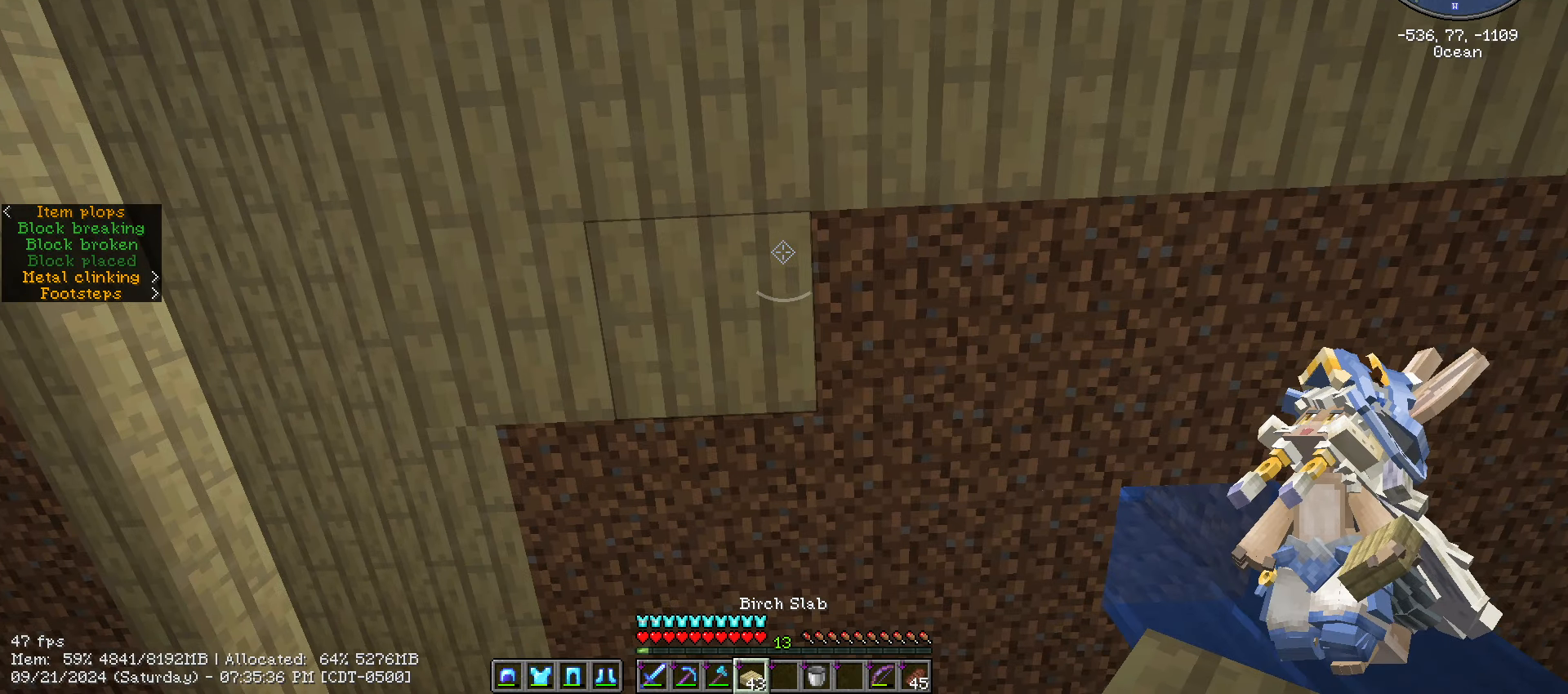
{"keys": ["d"], "mouse": [], "mouse_move": "still", "events": [[350, "mouse_right", "down"], [450, "mouse_right", "up"]]}
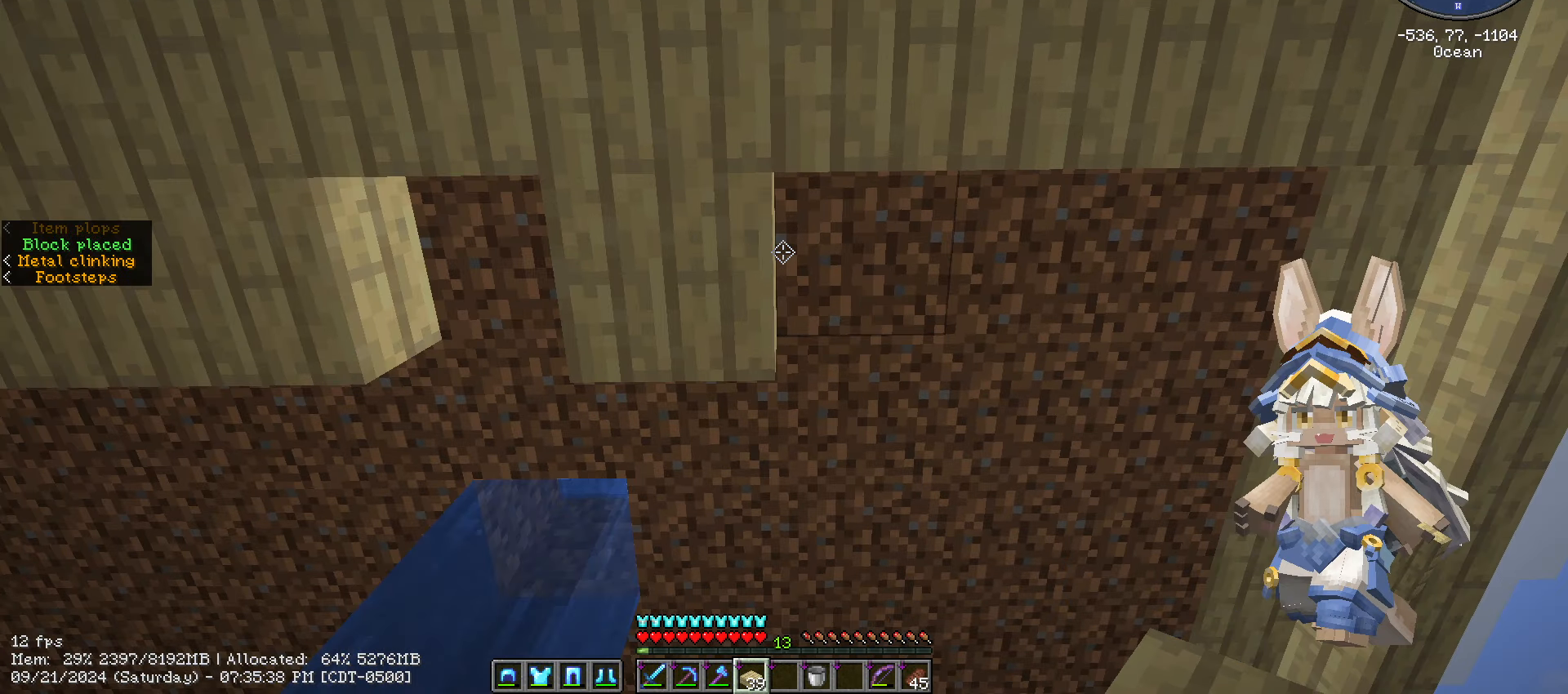
{"keys": ["d"], "mouse": [], "mouse_move": "still", "events": []}
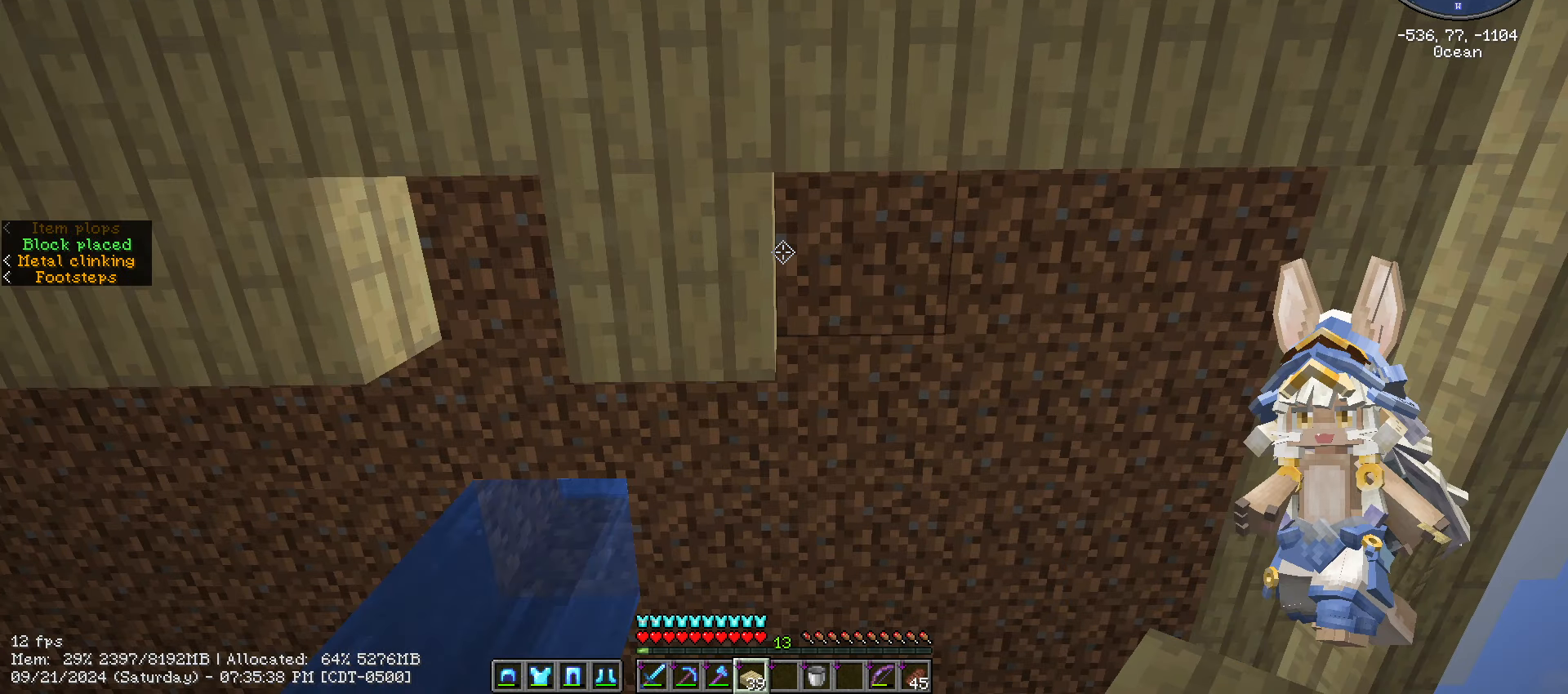
{"keys": ["d"], "mouse": [], "mouse_move": "still", "events": []}
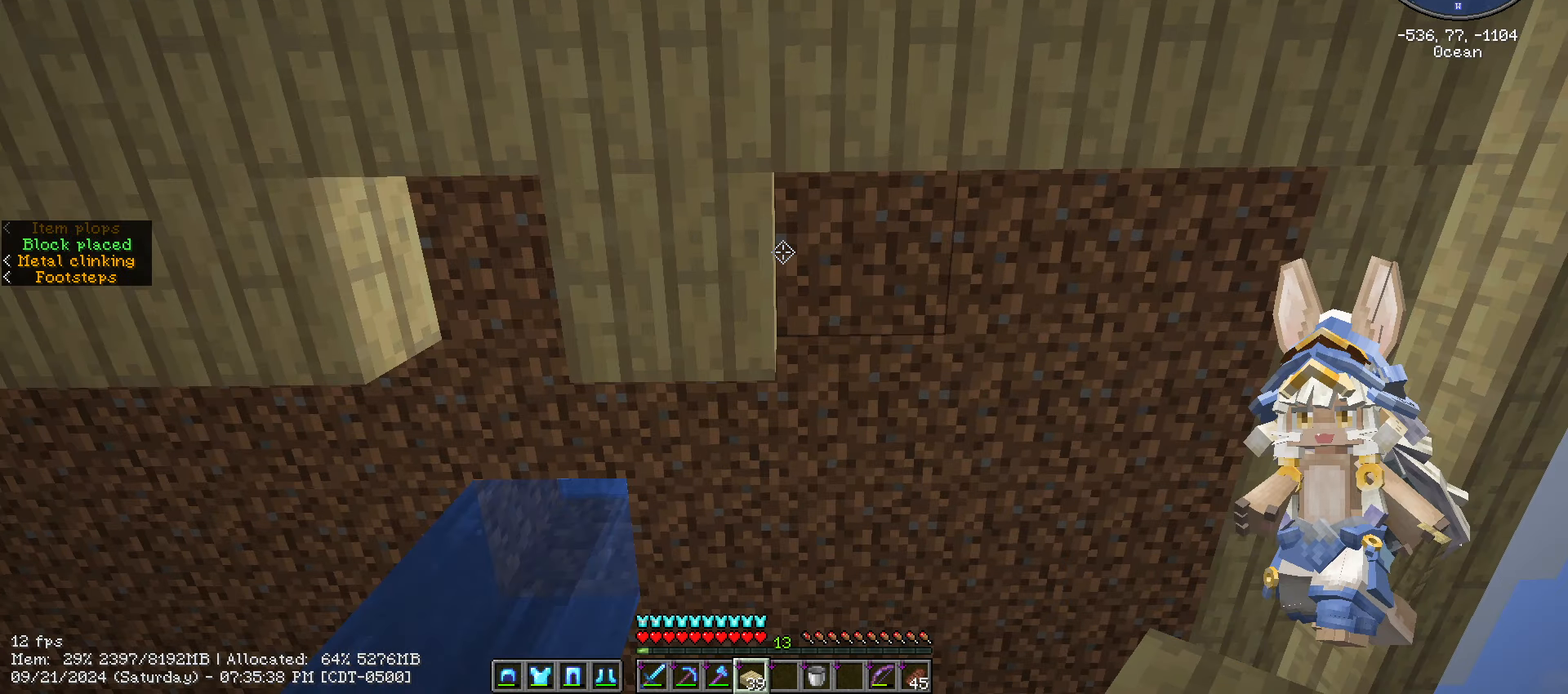
{"keys": [], "mouse": [], "mouse_move": "still", "events": [[500, "d", "up"]]}
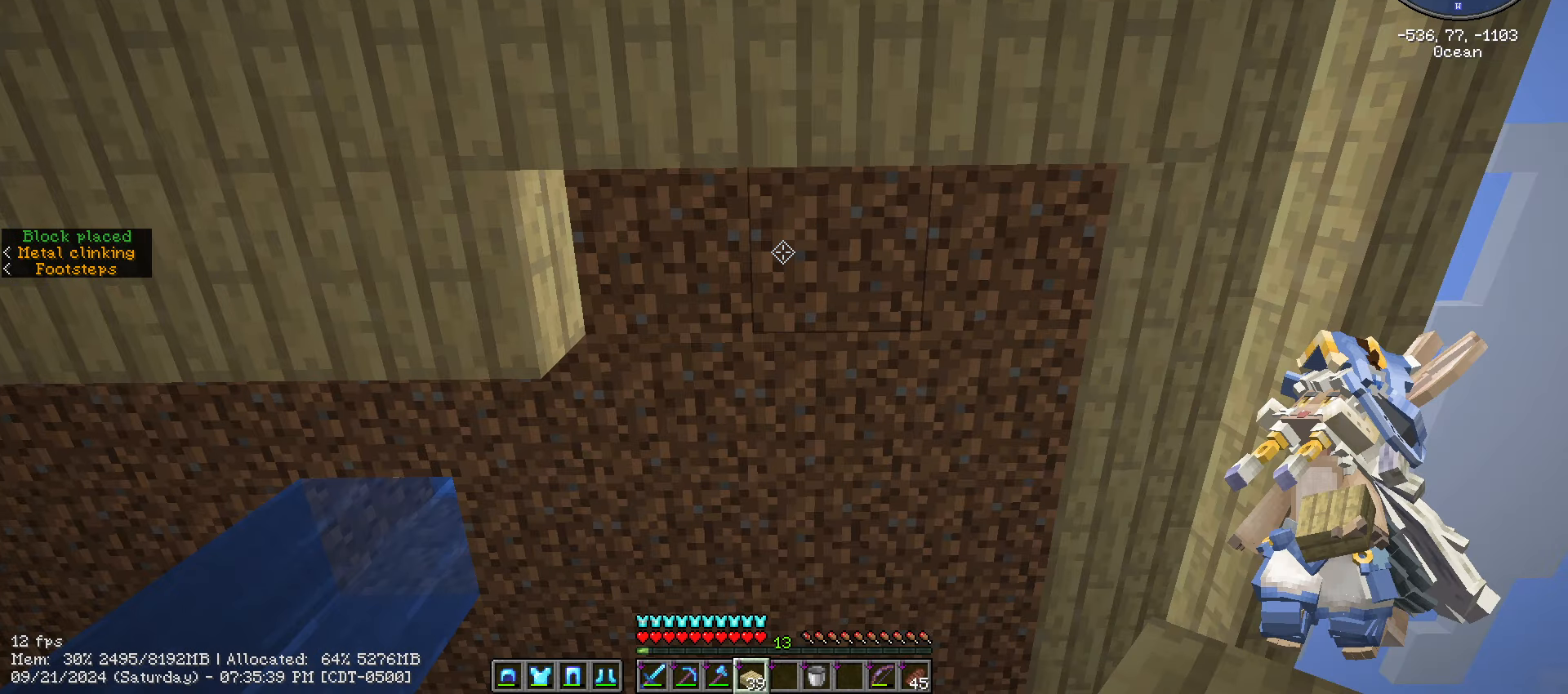
{"keys": [], "mouse": [], "mouse_move": "still", "events": []}
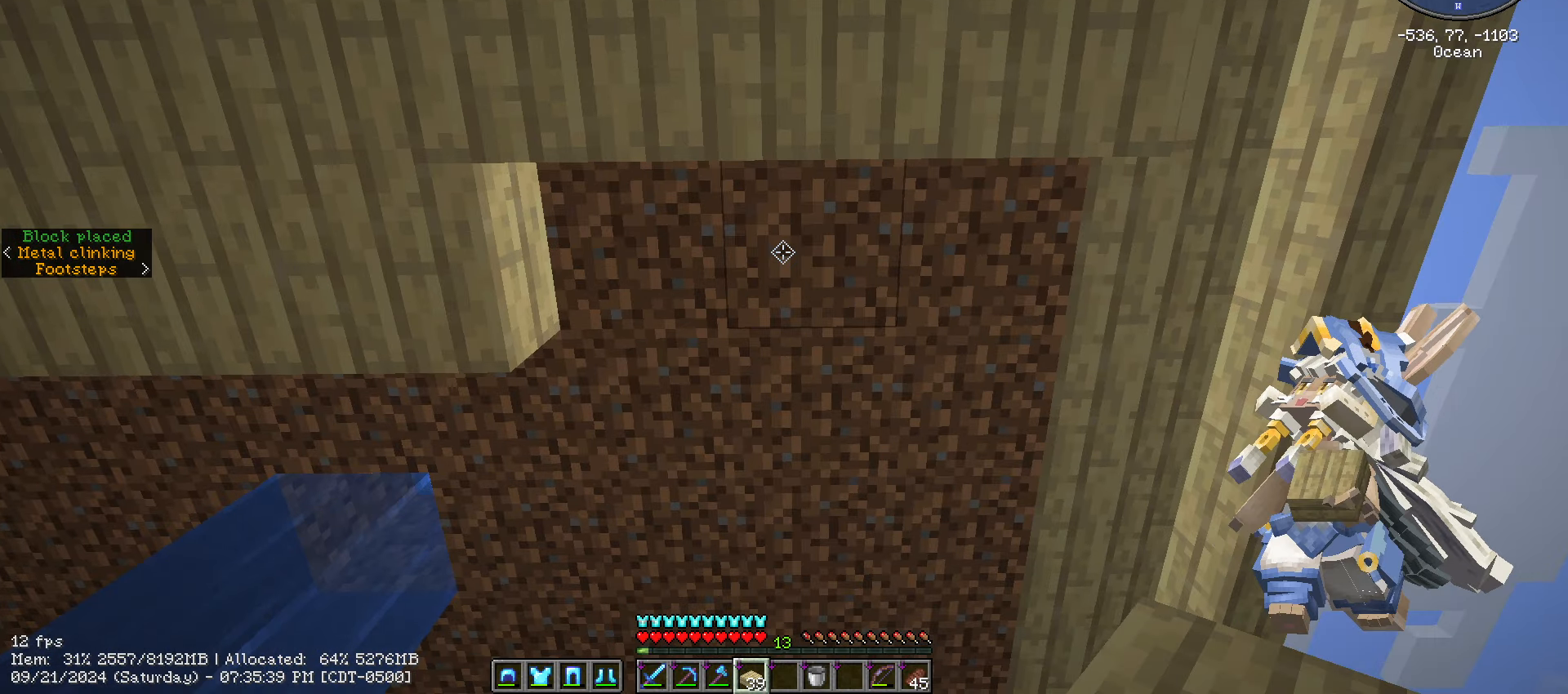
{"keys": [], "mouse": [], "mouse_move": "still", "events": []}
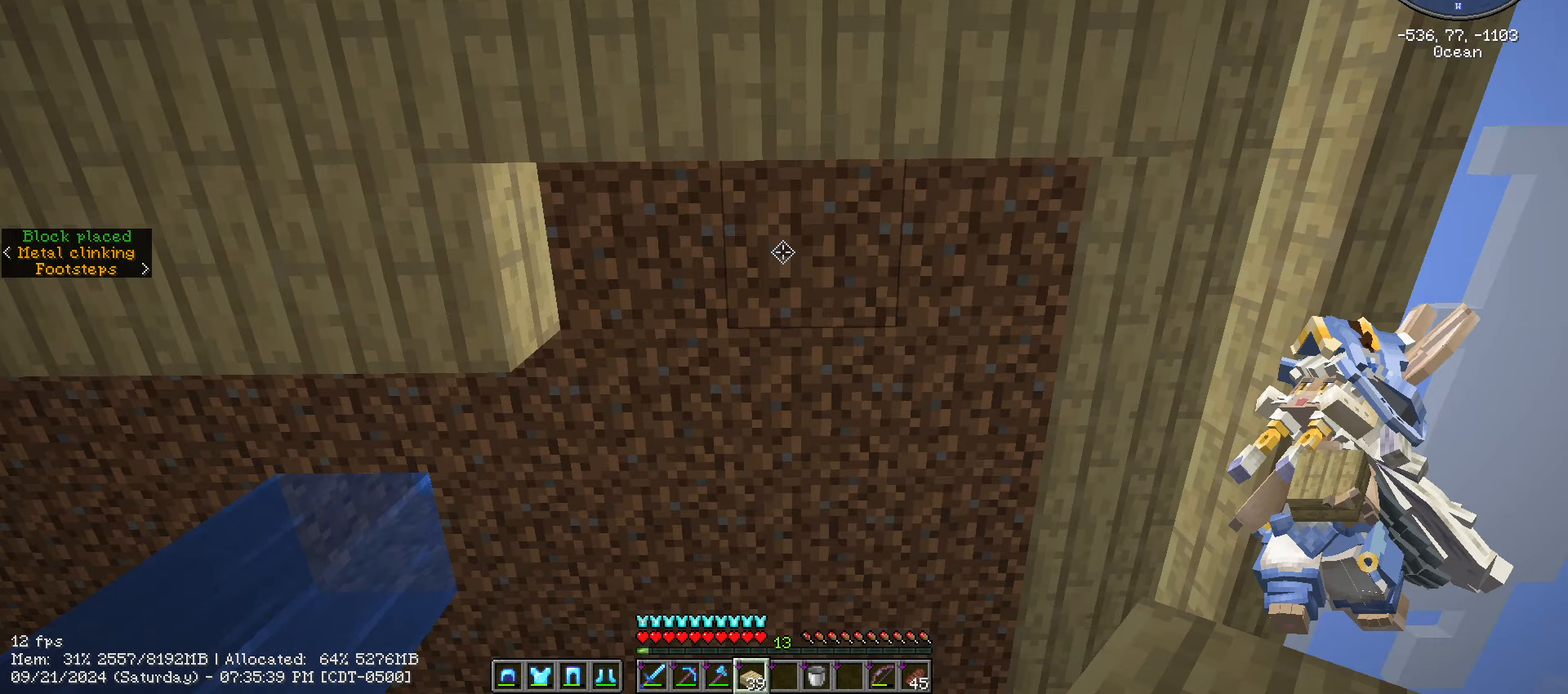
{"keys": ["d"], "mouse": [], "mouse_move": "still", "events": [[350, "d", "down"]]}
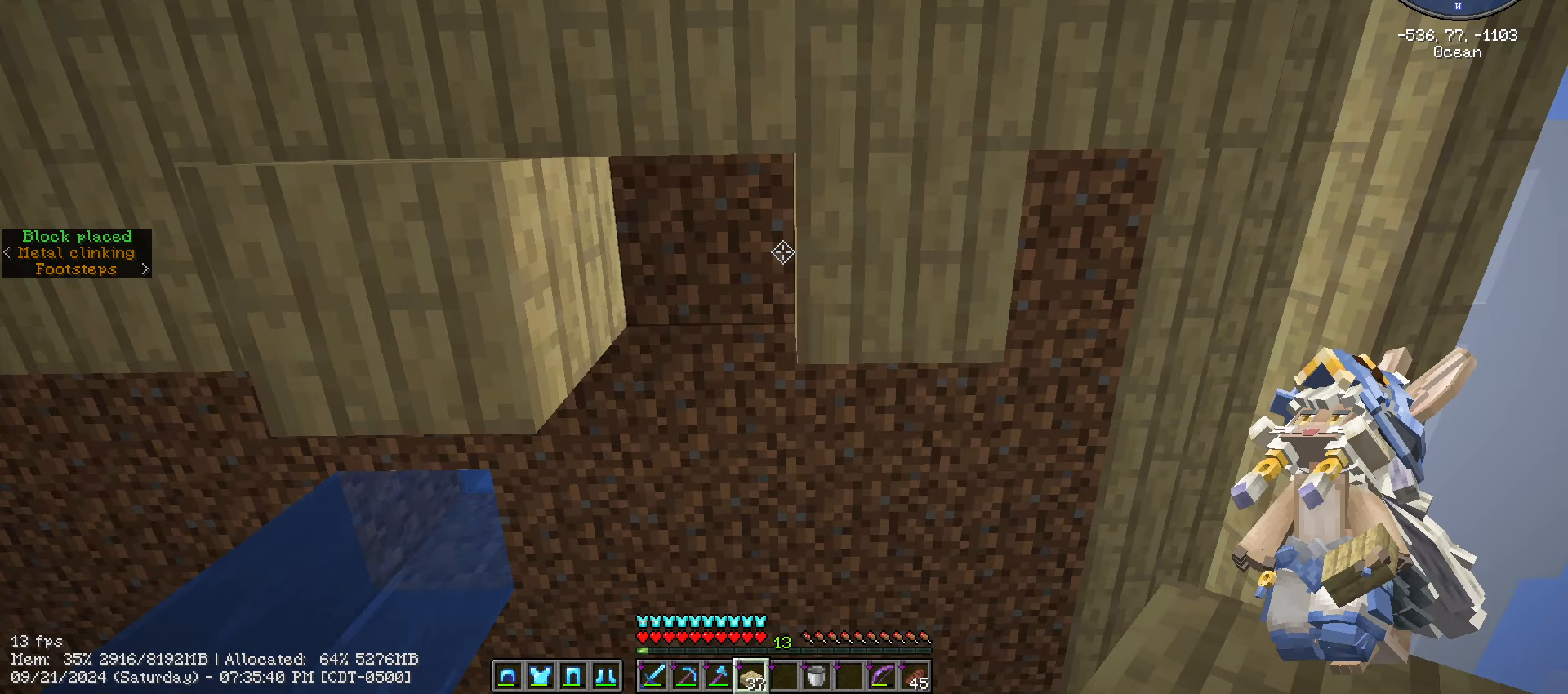
{"keys": [], "mouse": [], "mouse_move": "still", "events": [[167, "d", "up"]]}
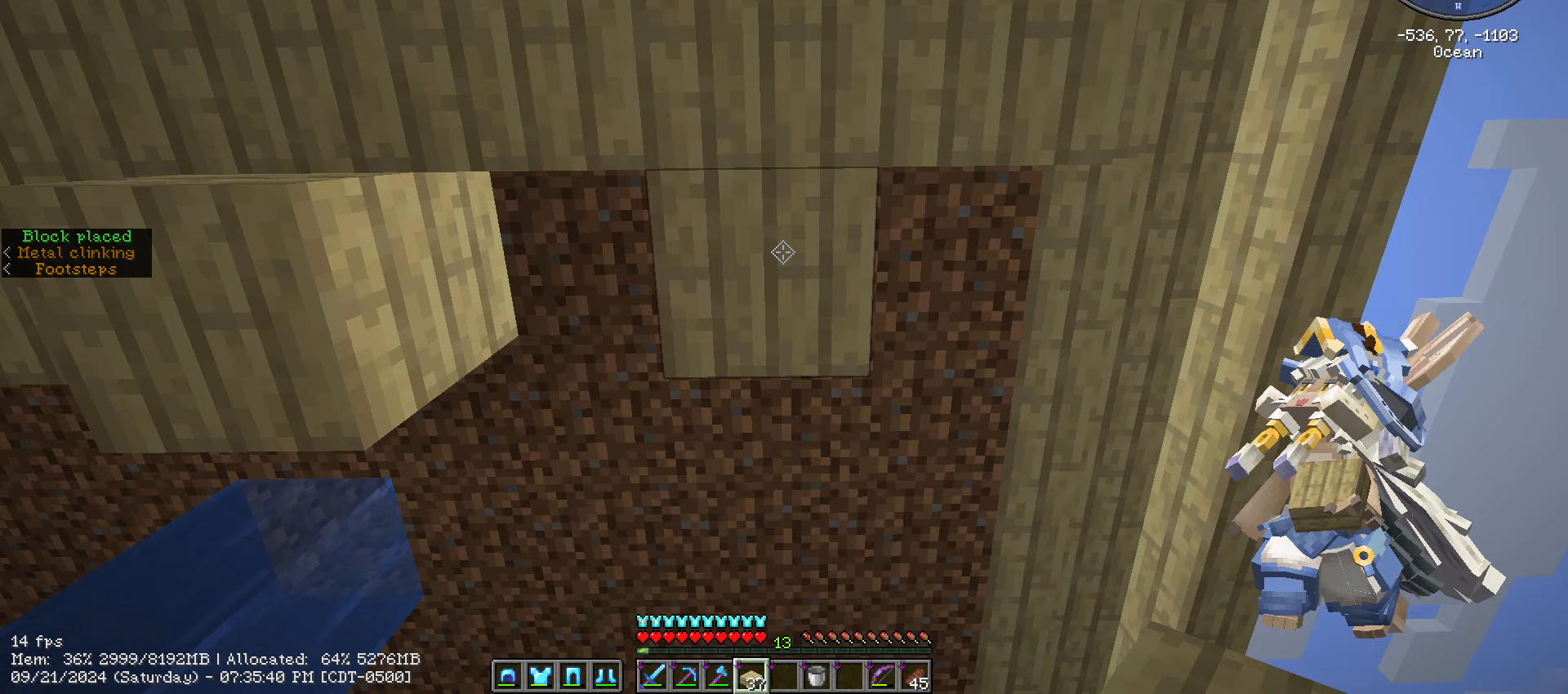
{"keys": [], "mouse": [], "mouse_move": "still", "events": []}
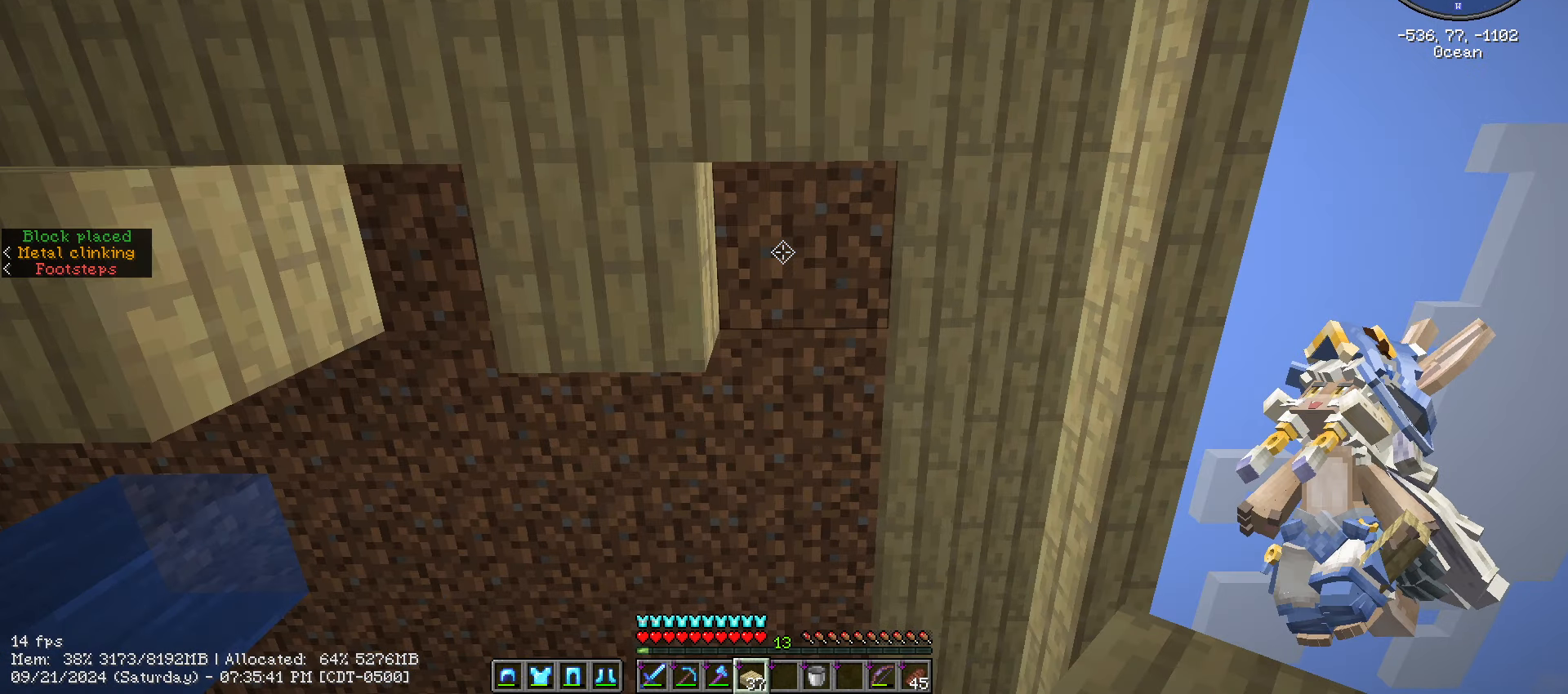
{"keys": [], "mouse": ["right"], "mouse_move": "still", "events": [[50, "a", "down"], [250, "a", "up"], [250, "mouse_right", "down"]]}
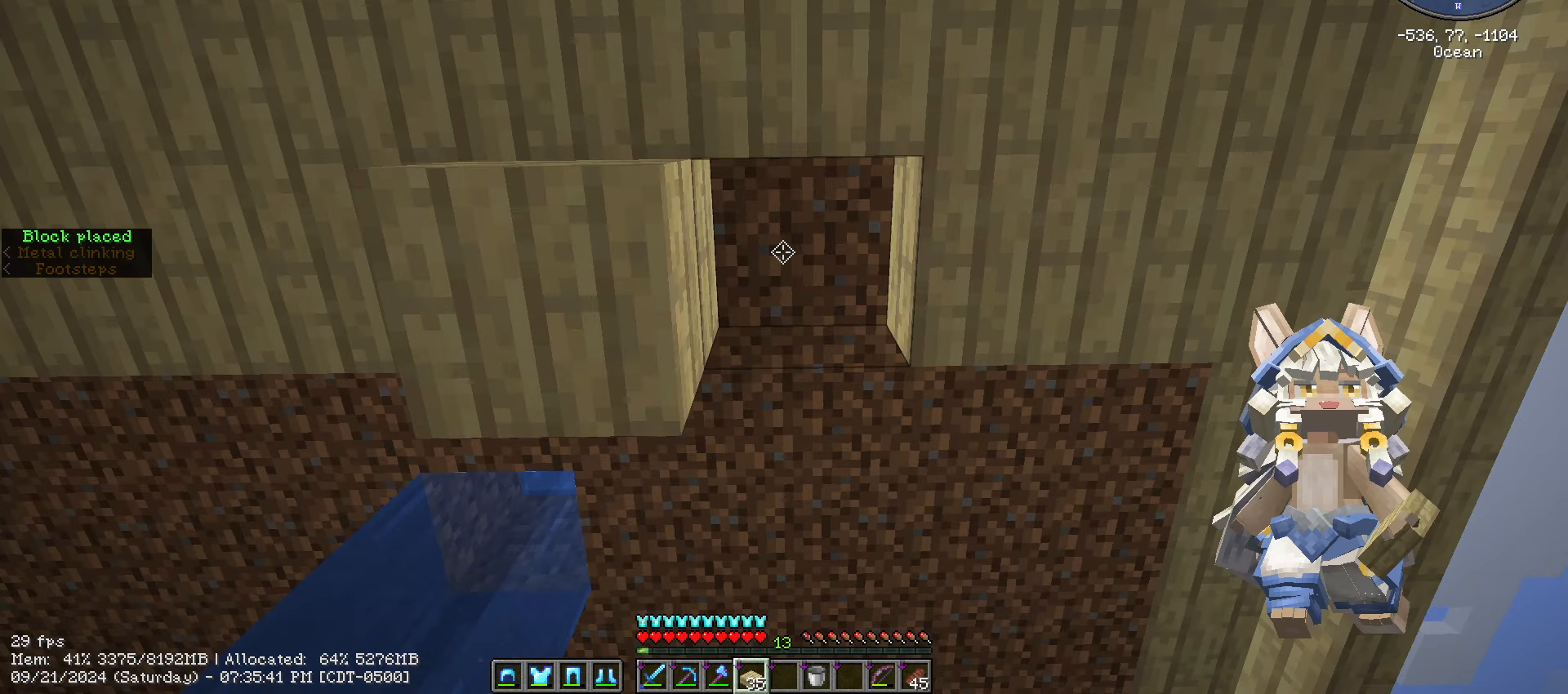
{"keys": [], "mouse": [], "mouse_move": "still", "events": [[83, "mouse_right", "up"]]}